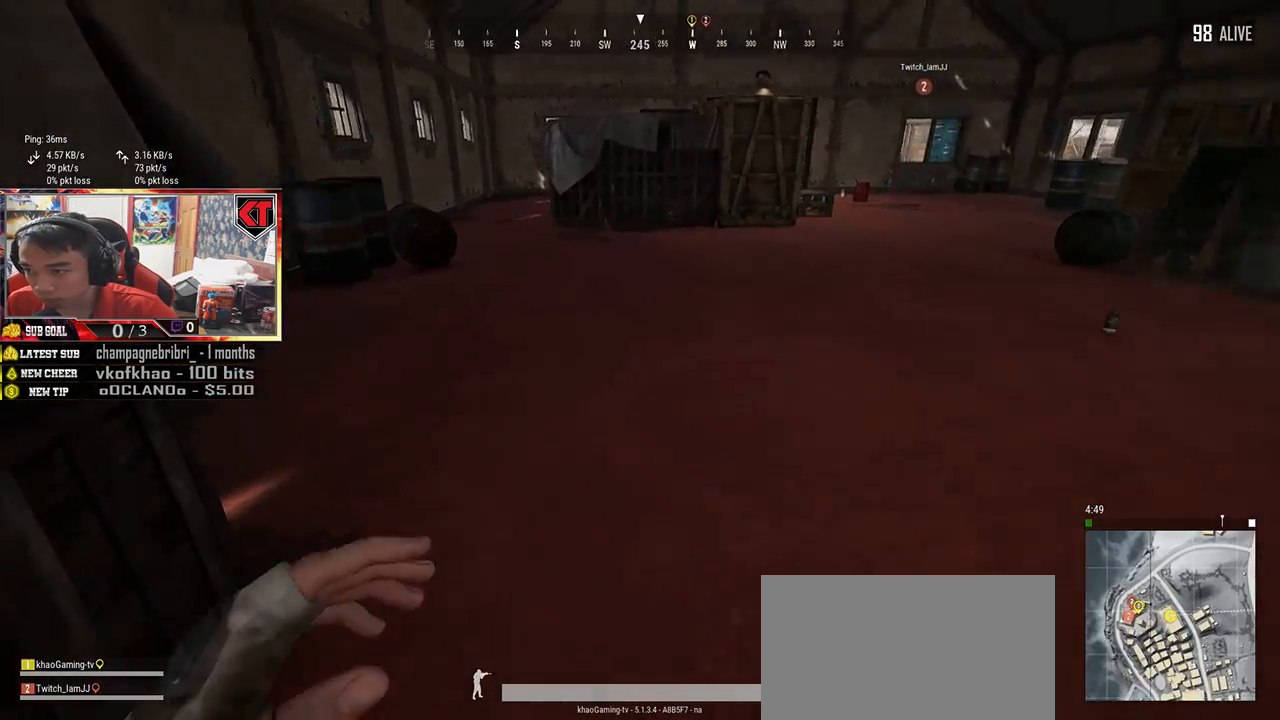
Gameplay with keyboard and mouse; each line is a JSON object with the keys and mouse buttons held at the frame after it. "events" lists presses ("down") and releases ("up") of "a", "c", "ctrl", "d", "e", "f", "q", "r", "s", "shift", "space", "tab", "v", "w", "x", "z", "mouse_left", "mouse_wheel", "mouse_right", "mouse_mb4" and "mouse_mb5" between this image and that frame as [ms after this image, input, new state], when the widget could be followed in between. "mouse_left", "mouse_wheel", "mouse_right", "mouse_mb4", "mouse_mb5" = the "left", "wheel", "right", "mb4", "mb5" buttons of the "mouse" list. No other keys are recorded. "wheel" means that the mouse wheel is clicked or scrolled. Mouse movement is not recorded.
{"keys": ["shift", "w"], "mouse": [], "events": []}
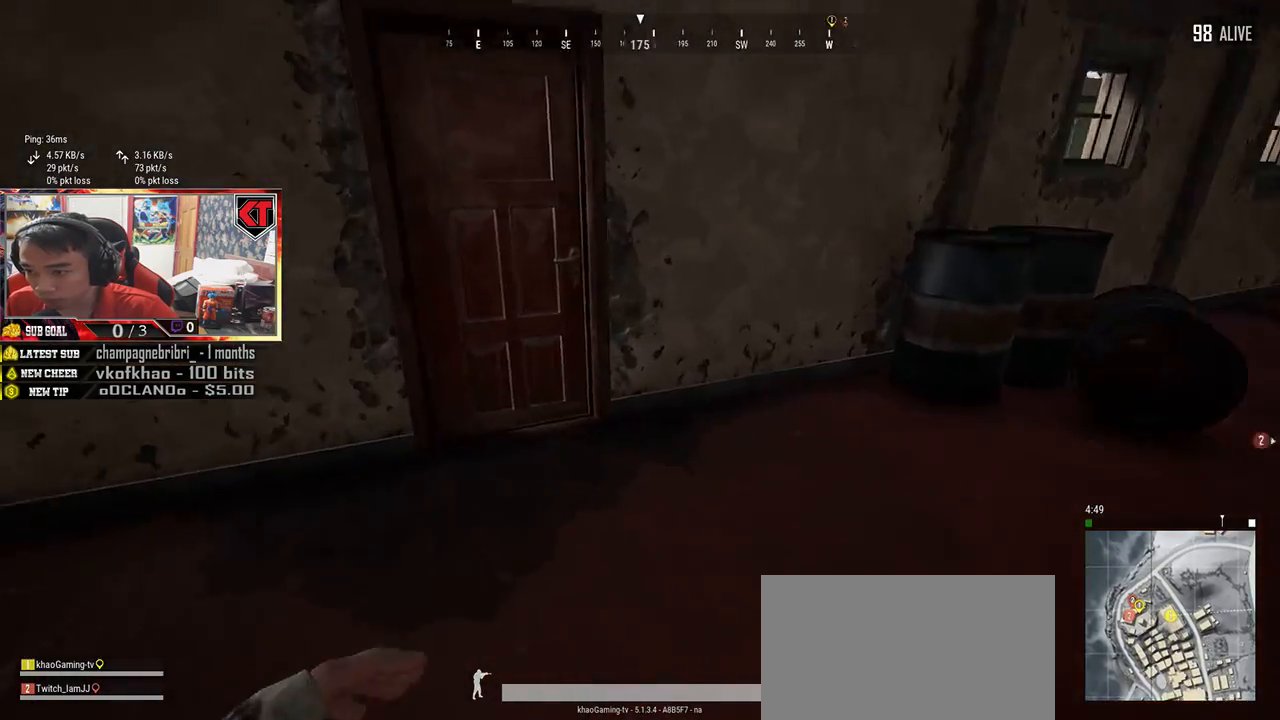
{"keys": ["a"], "mouse": [], "events": [[100, "shift", "up"], [217, "f", "down"], [300, "f", "up"], [300, "w", "up"], [317, "a", "down"], [383, "f", "down"], [433, "f", "up"]]}
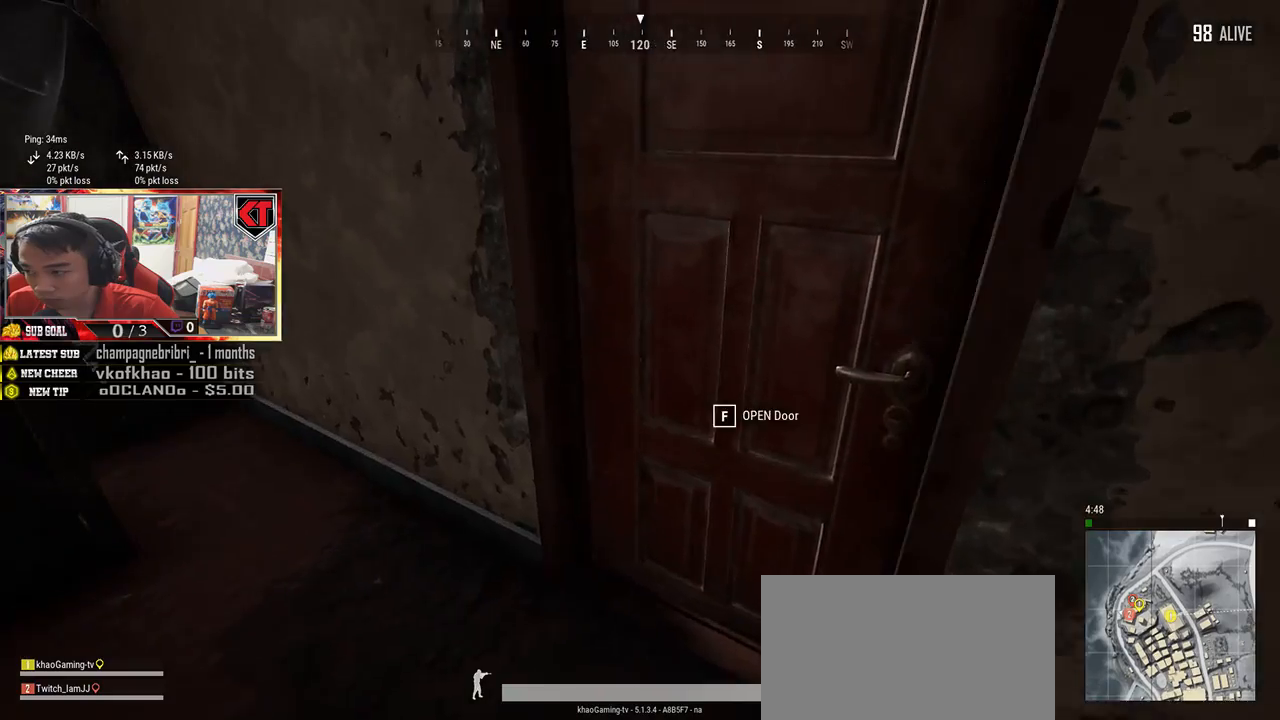
{"keys": ["w"], "mouse": [], "events": [[33, "a", "up"], [33, "f", "down"], [117, "f", "up"], [383, "w", "down"]]}
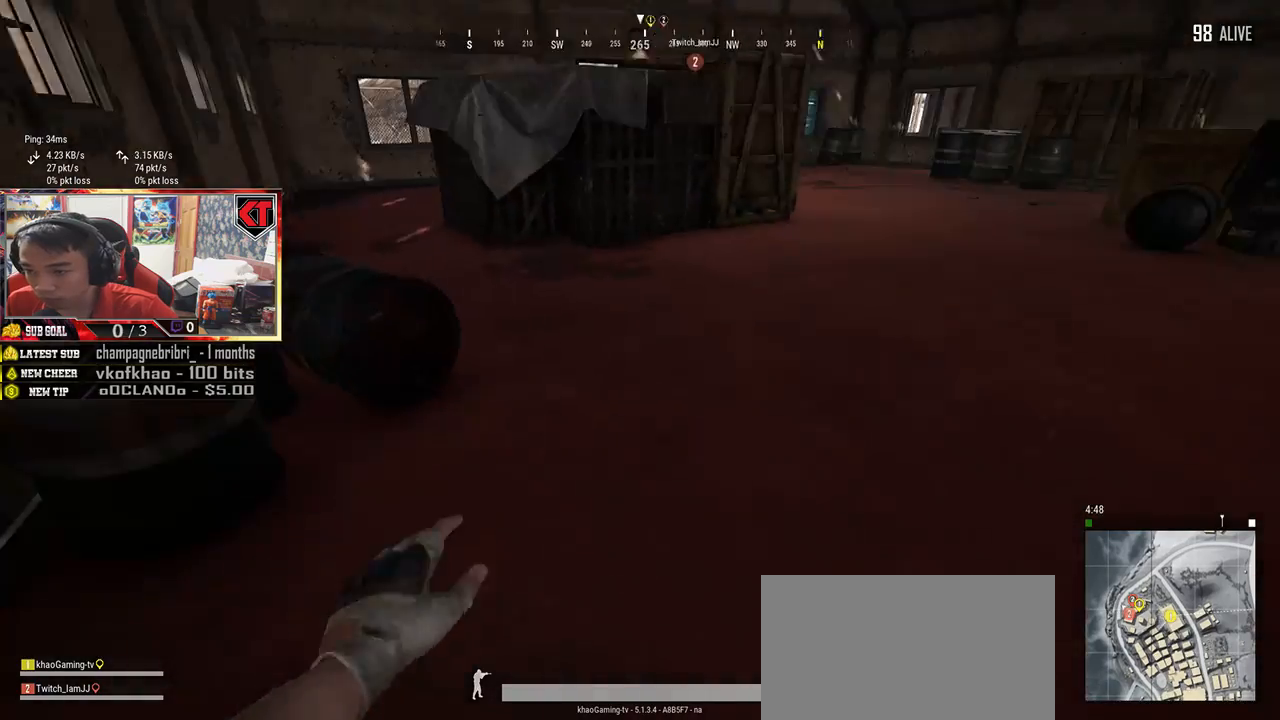
{"keys": ["shift", "w"], "mouse": [], "events": [[183, "shift", "down"]]}
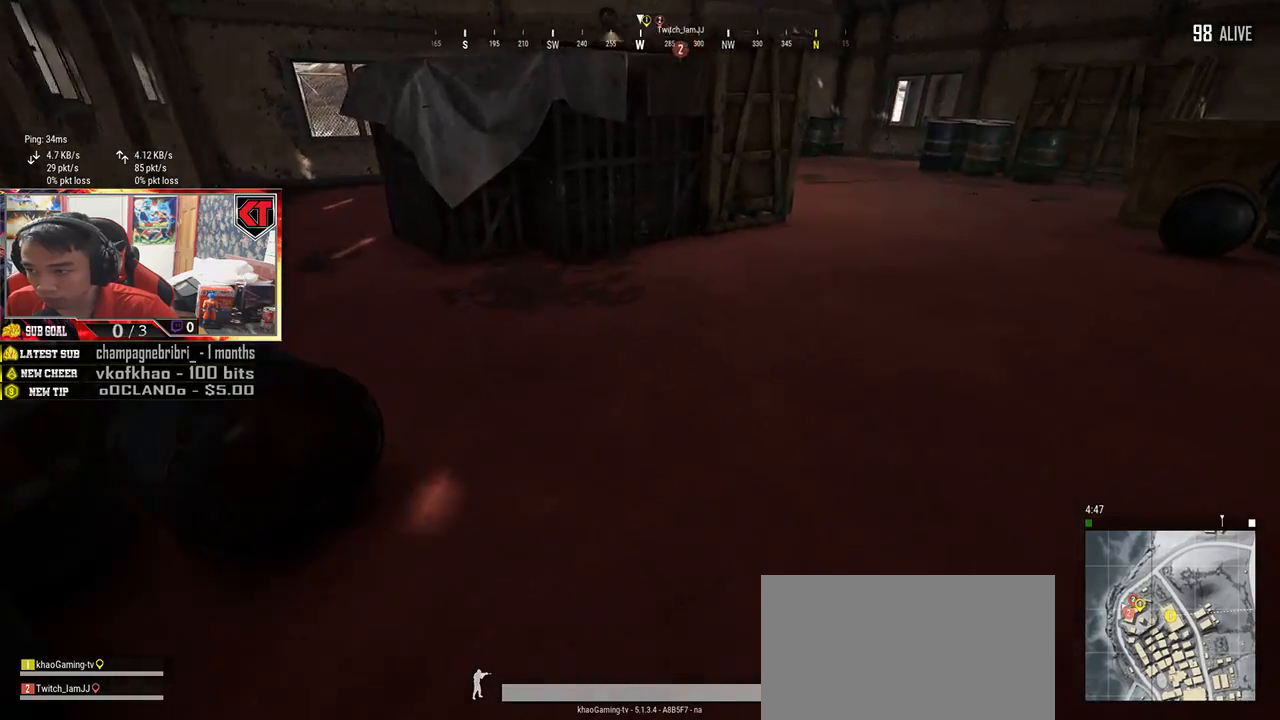
{"keys": ["shift", "w"], "mouse": [], "events": []}
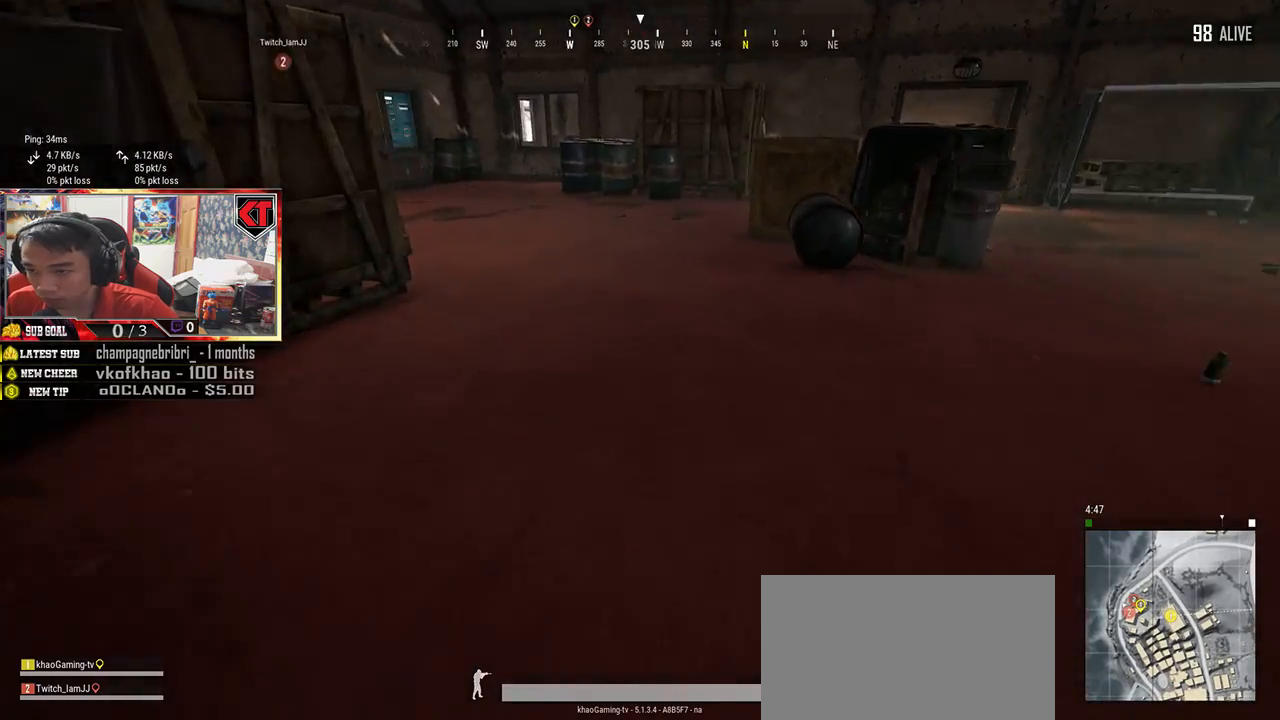
{"keys": ["d", "shift", "w"], "mouse": [], "events": [[117, "d", "down"]]}
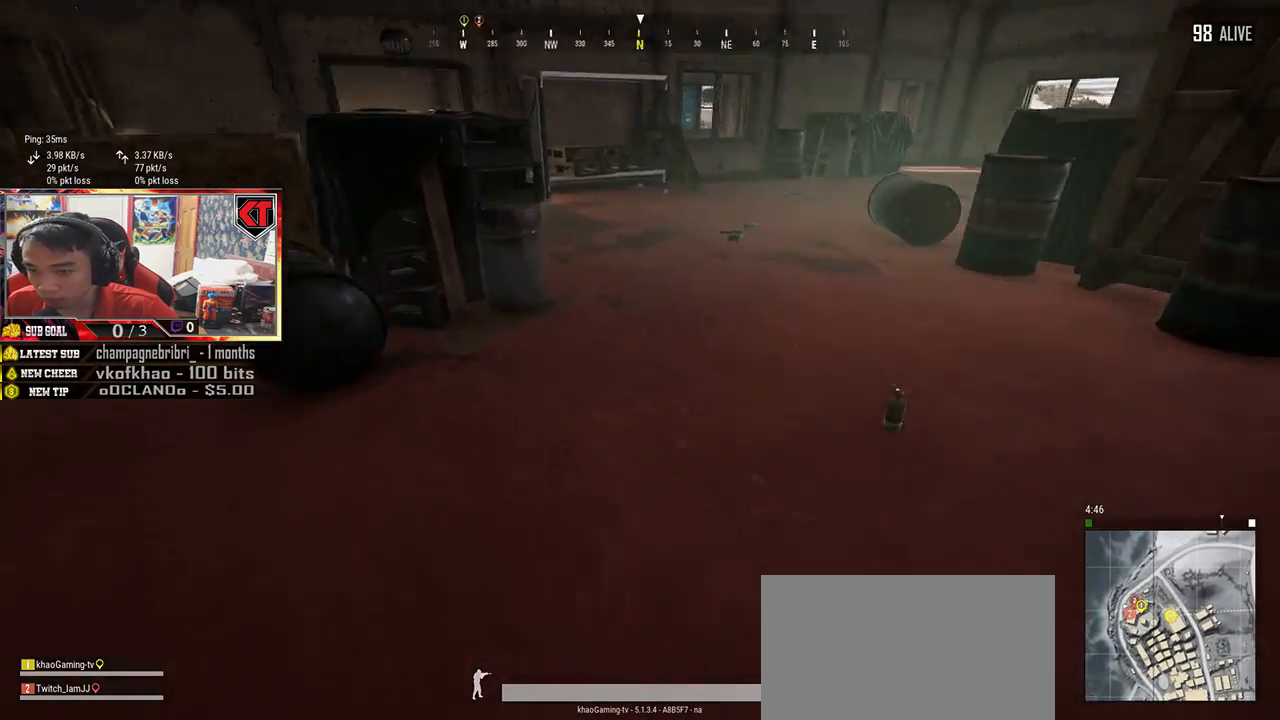
{"keys": ["shift", "w"], "mouse": [], "events": [[100, "d", "up"]]}
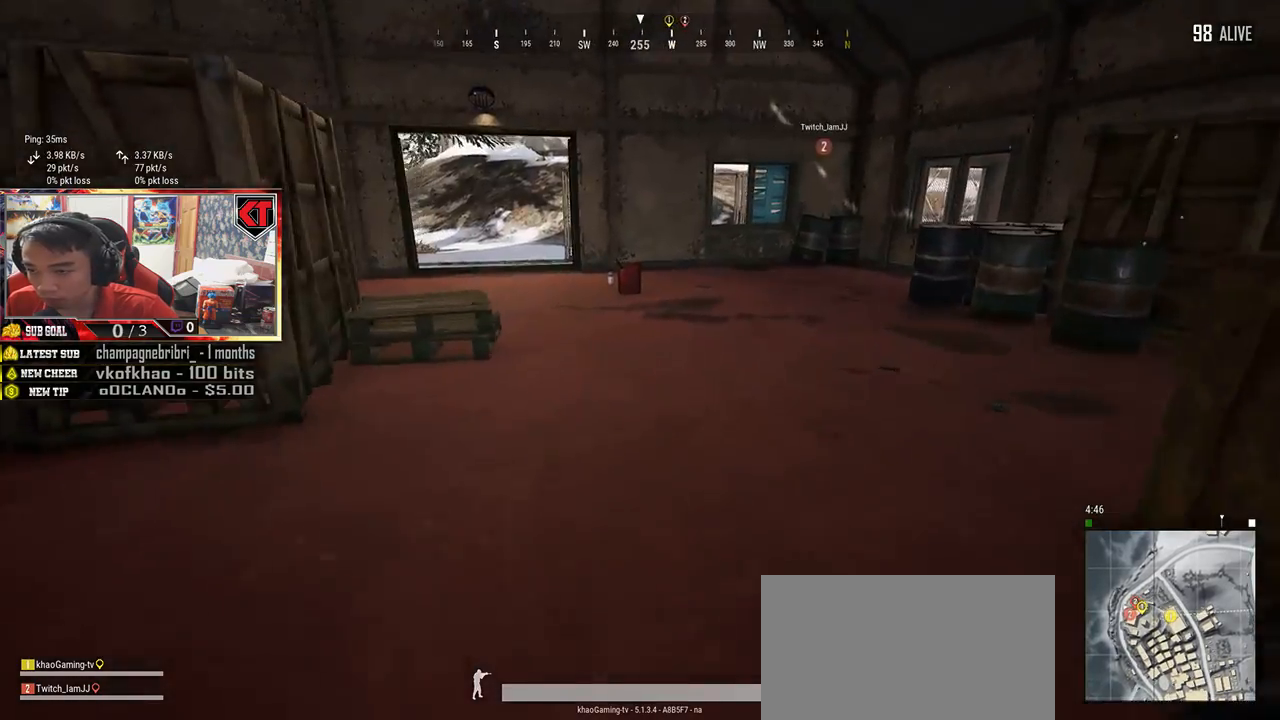
{"keys": ["shift", "w"], "mouse": [], "events": []}
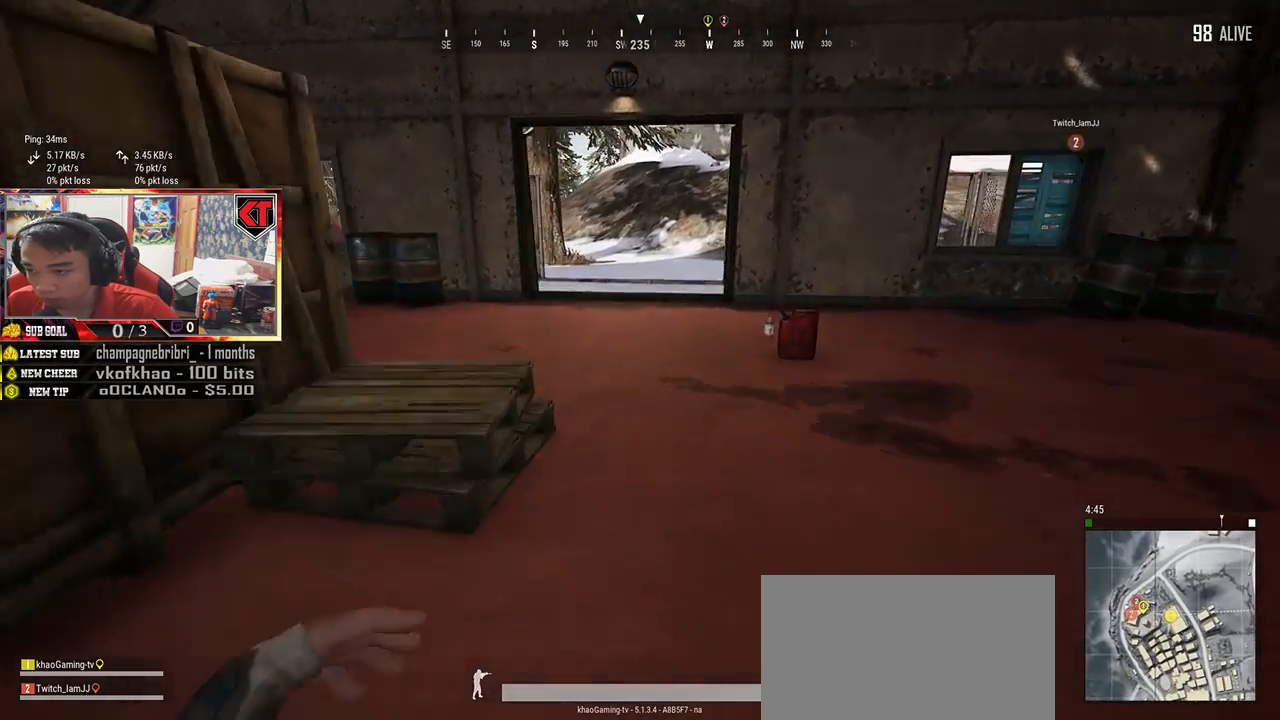
{"keys": ["shift", "w"], "mouse": [], "events": []}
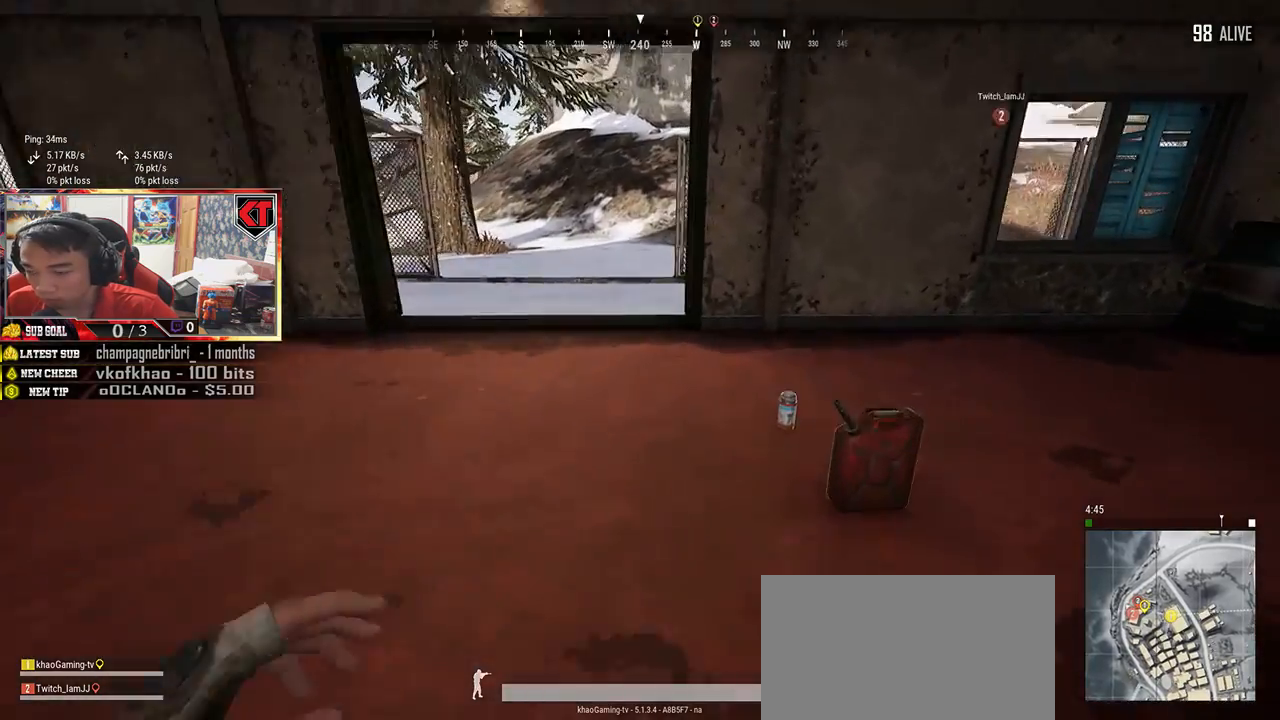
{"keys": ["f", "w"], "mouse": [], "events": [[183, "shift", "up"], [317, "f", "down"], [383, "f", "up"], [433, "f", "down"]]}
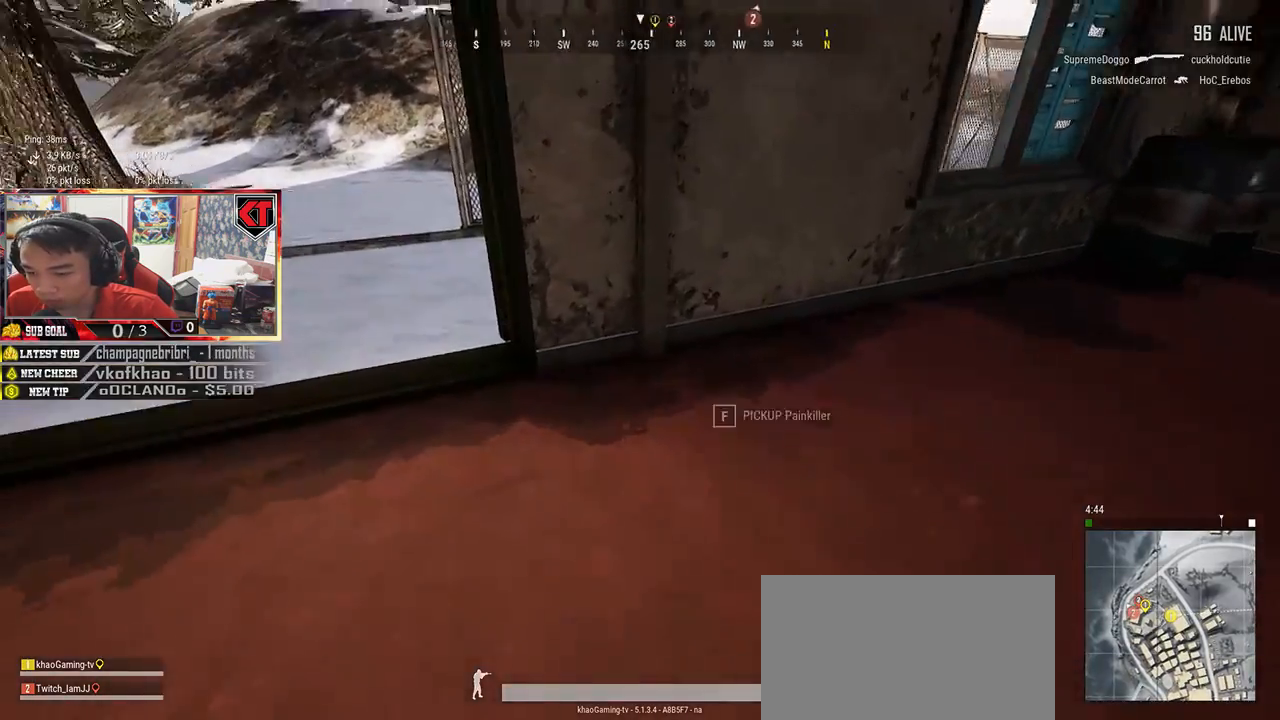
{"keys": ["shift", "w"], "mouse": [], "events": [[33, "f", "up"], [200, "shift", "down"]]}
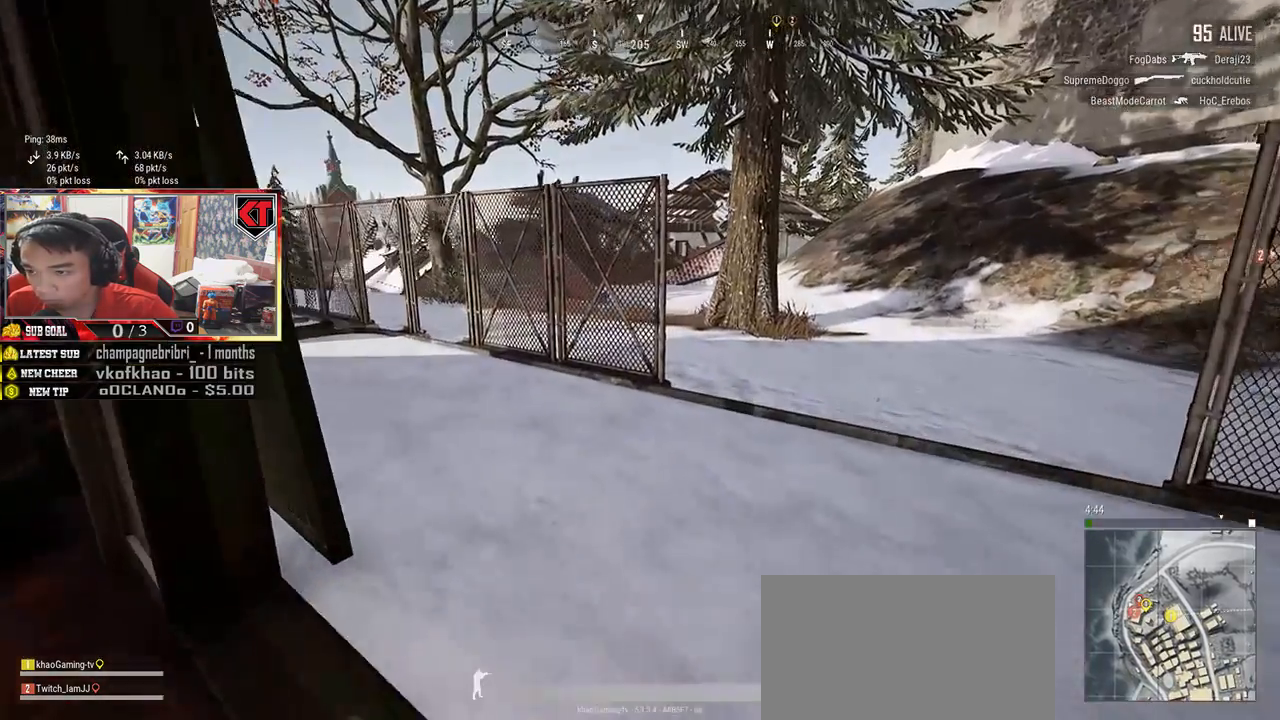
{"keys": ["shift", "w"], "mouse": [], "events": []}
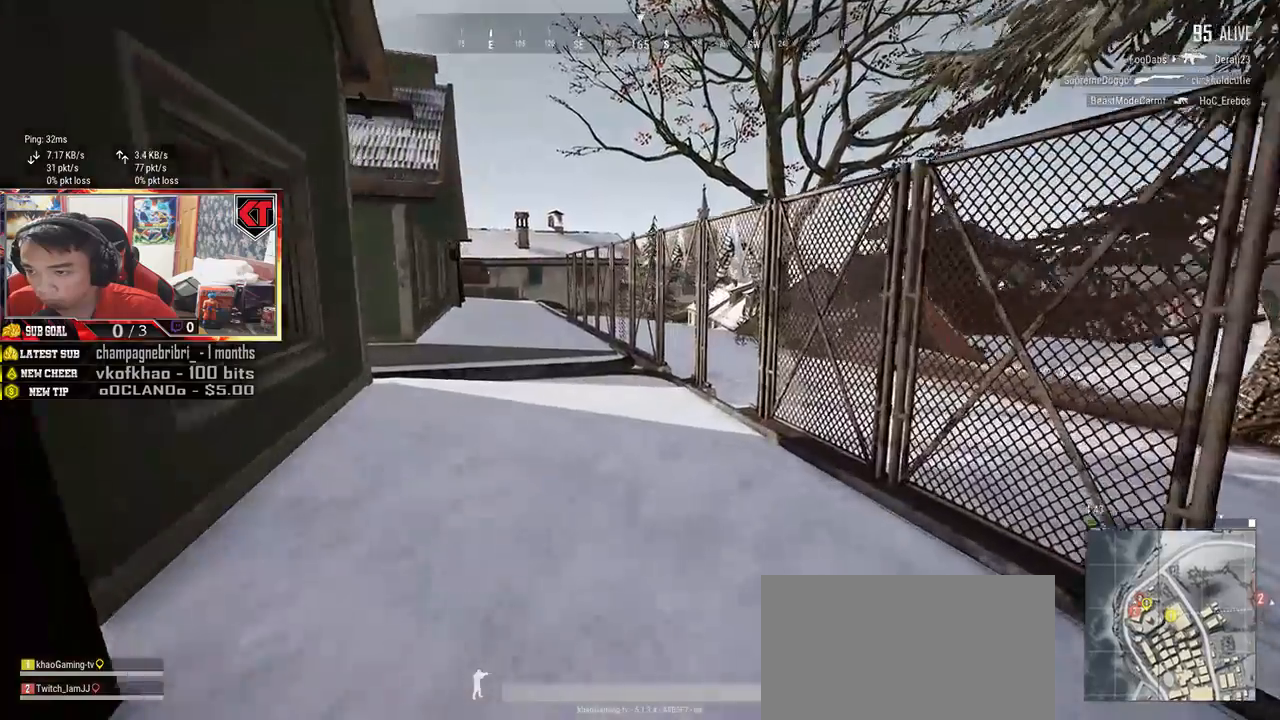
{"keys": ["shift", "w"], "mouse": [], "events": []}
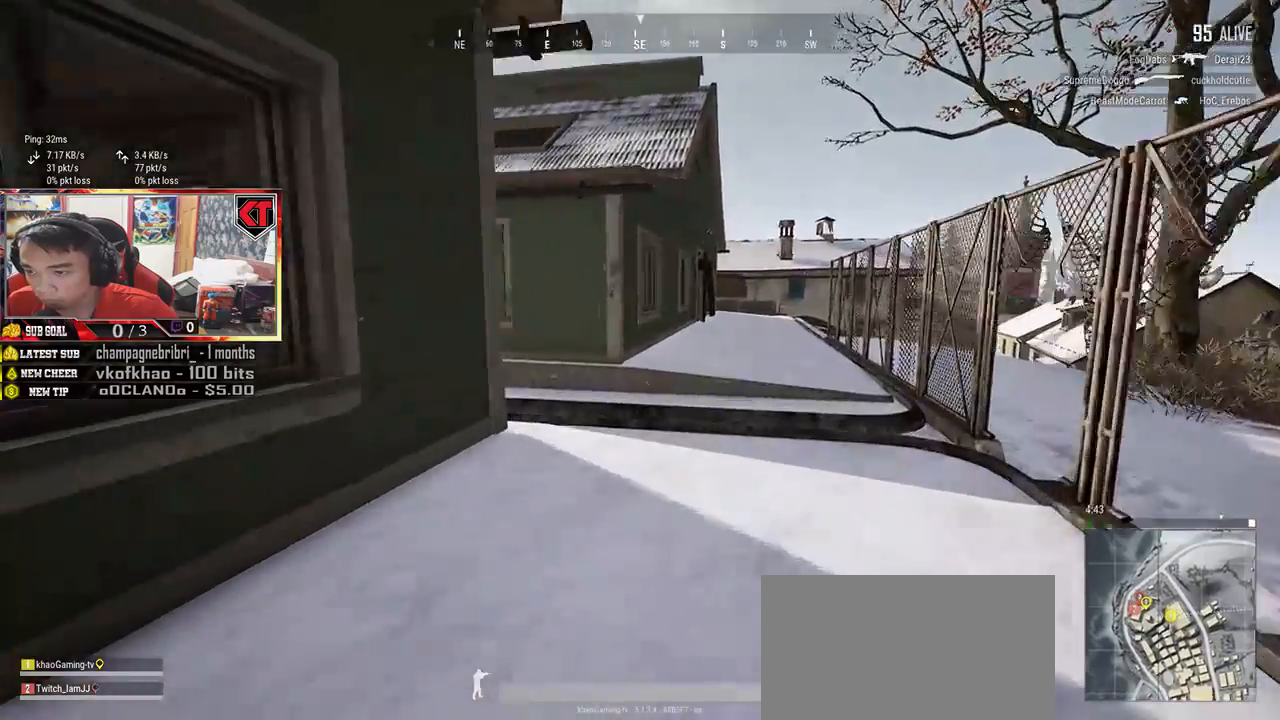
{"keys": ["shift", "w"], "mouse": [], "events": []}
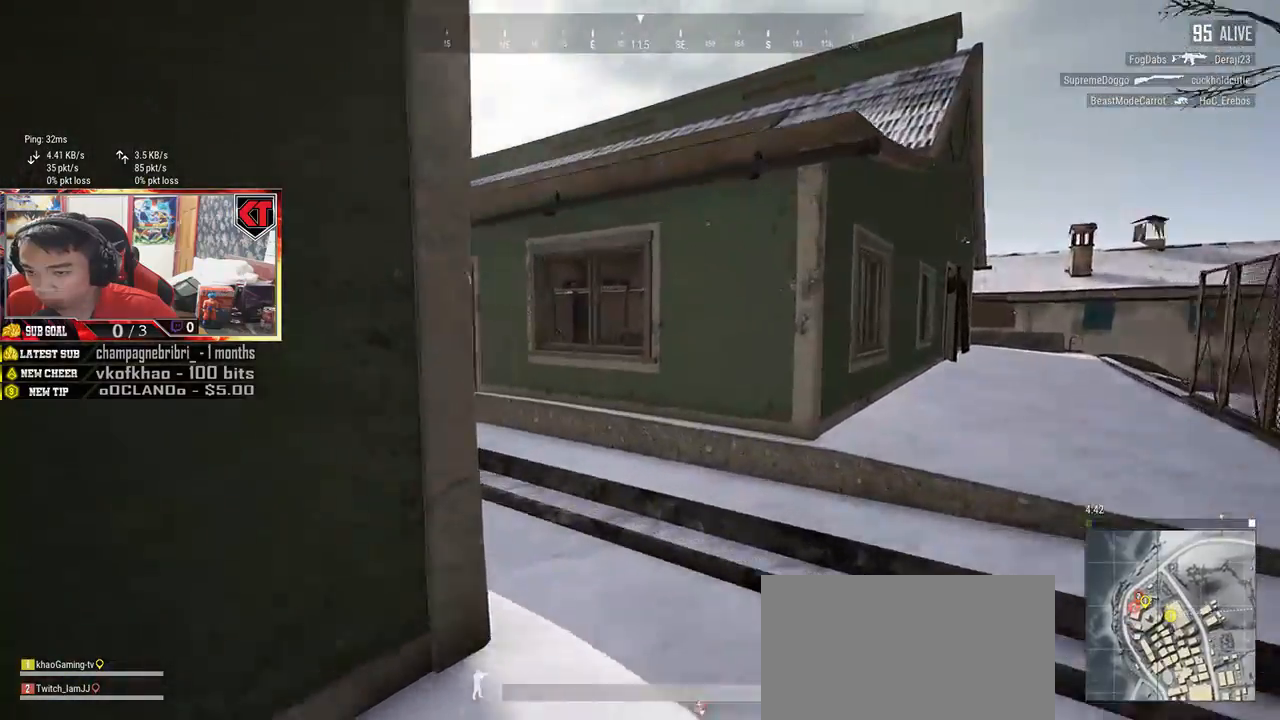
{"keys": ["shift", "w"], "mouse": [], "events": []}
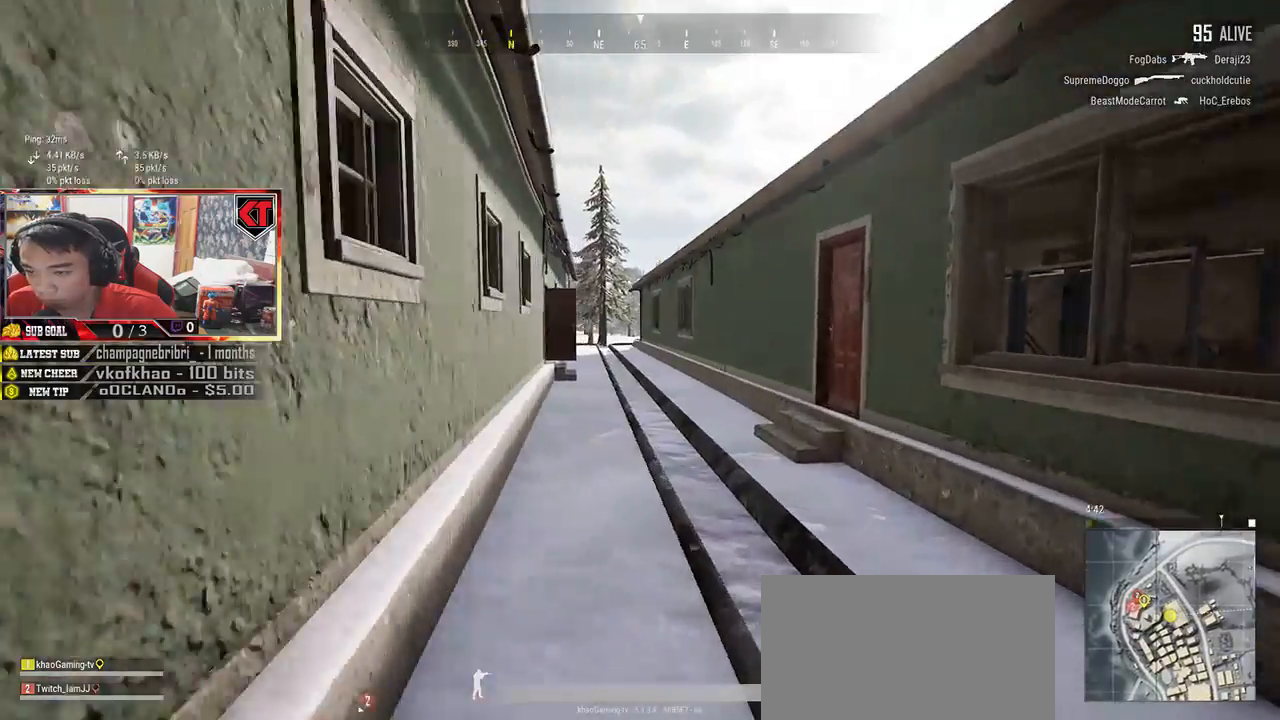
{"keys": ["shift", "w"], "mouse": [], "events": []}
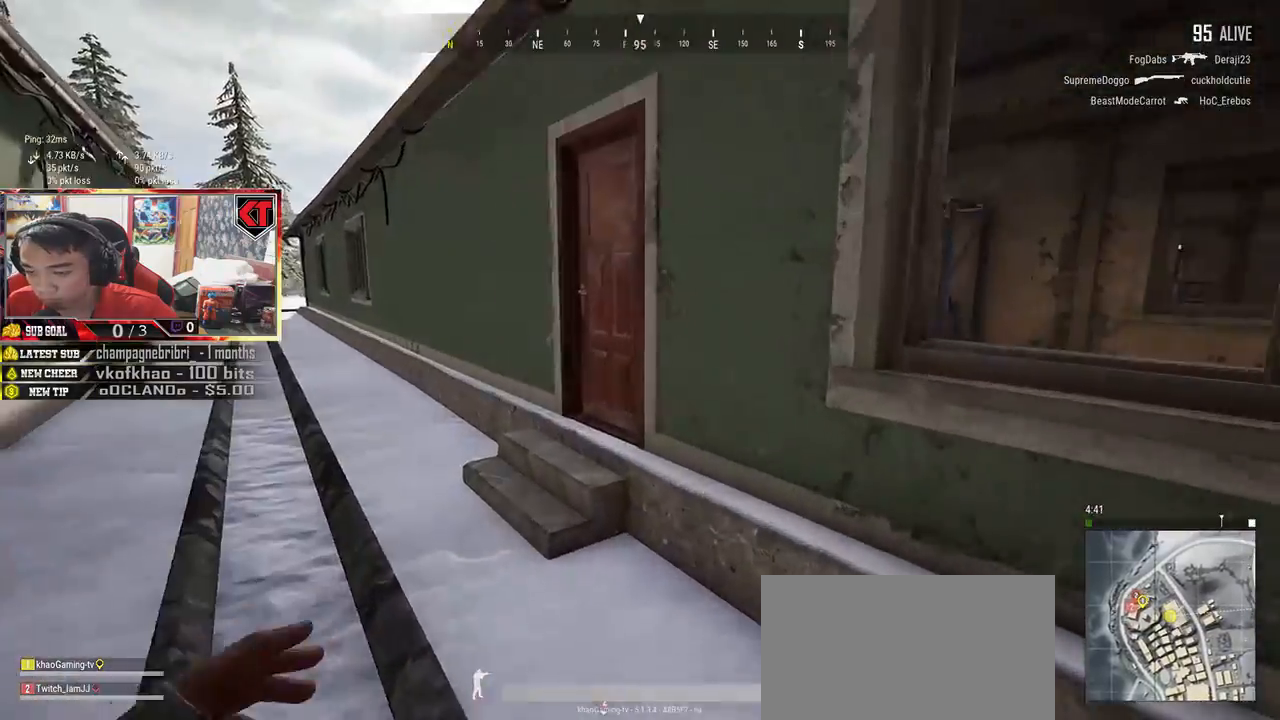
{"keys": ["f", "w"], "mouse": [], "events": [[150, "shift", "up"], [217, "f", "down"], [300, "f", "up"], [367, "f", "down"], [433, "f", "up"], [483, "f", "down"]]}
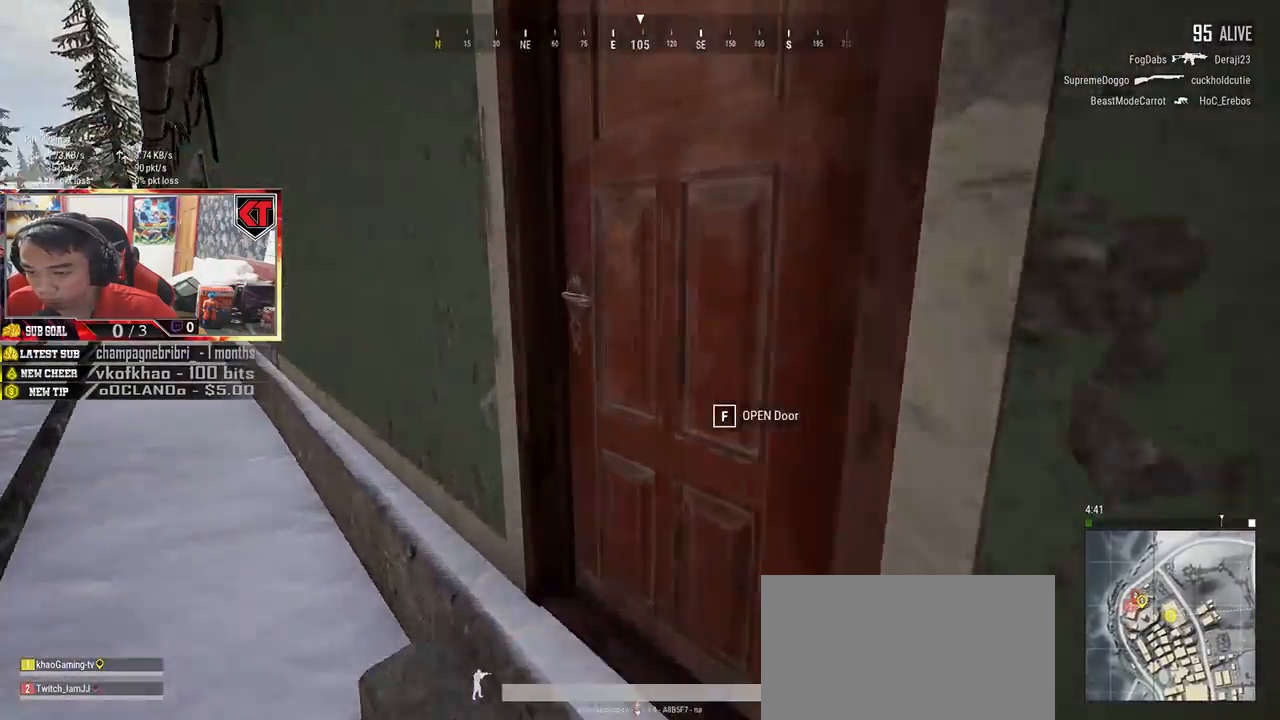
{"keys": ["d", "w"], "mouse": [], "events": [[67, "f", "up"], [183, "d", "down"]]}
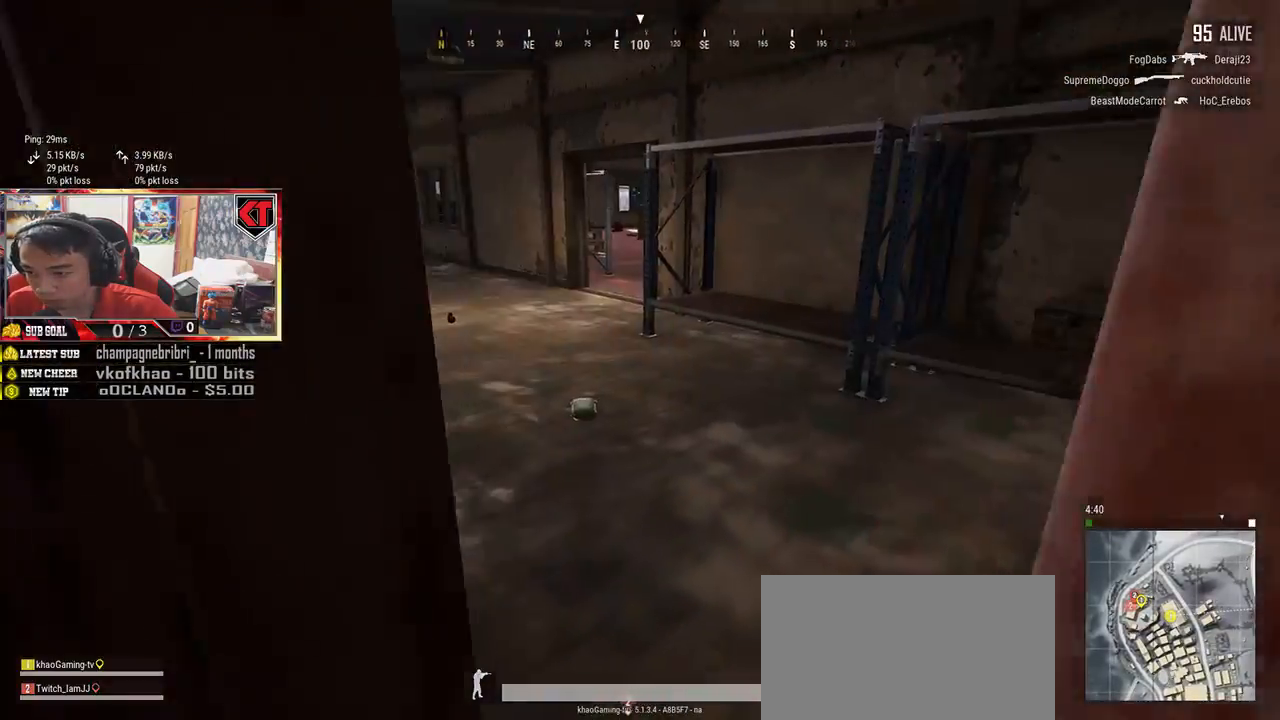
{"keys": ["a", "w"], "mouse": [], "events": [[183, "d", "up"], [400, "a", "down"]]}
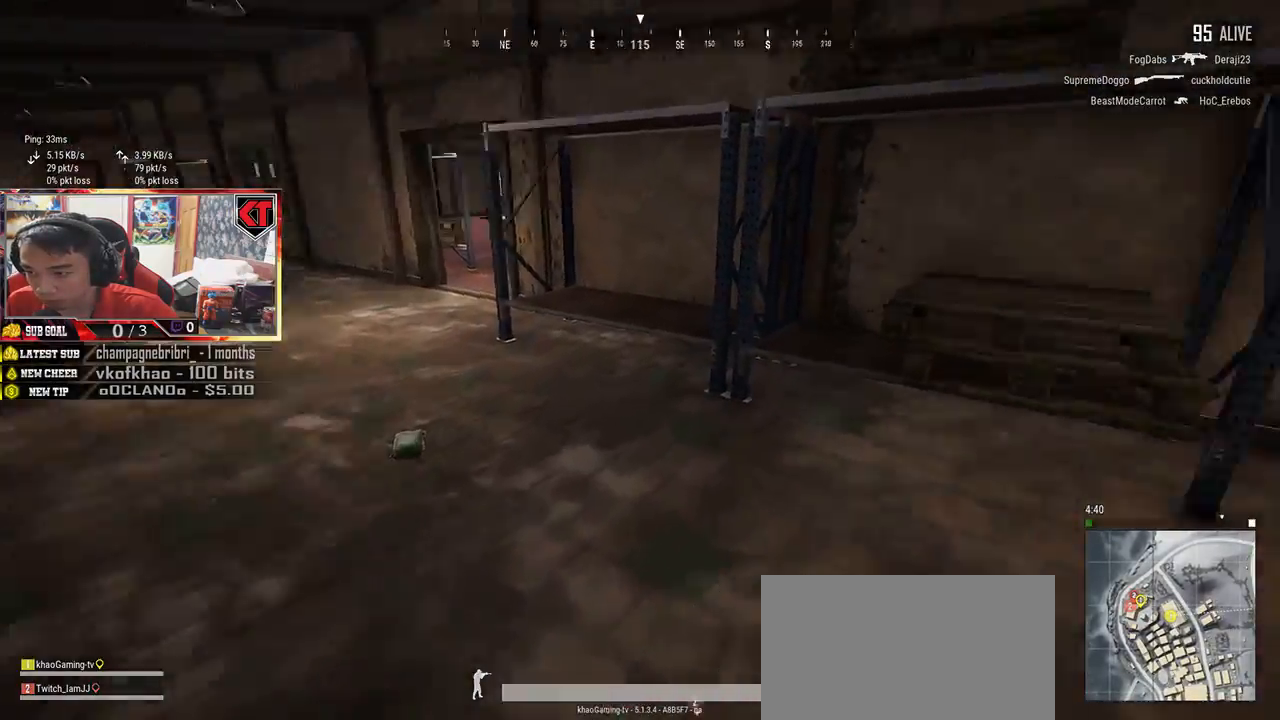
{"keys": ["a", "s"], "mouse": [], "events": [[67, "w", "up"], [417, "s", "down"]]}
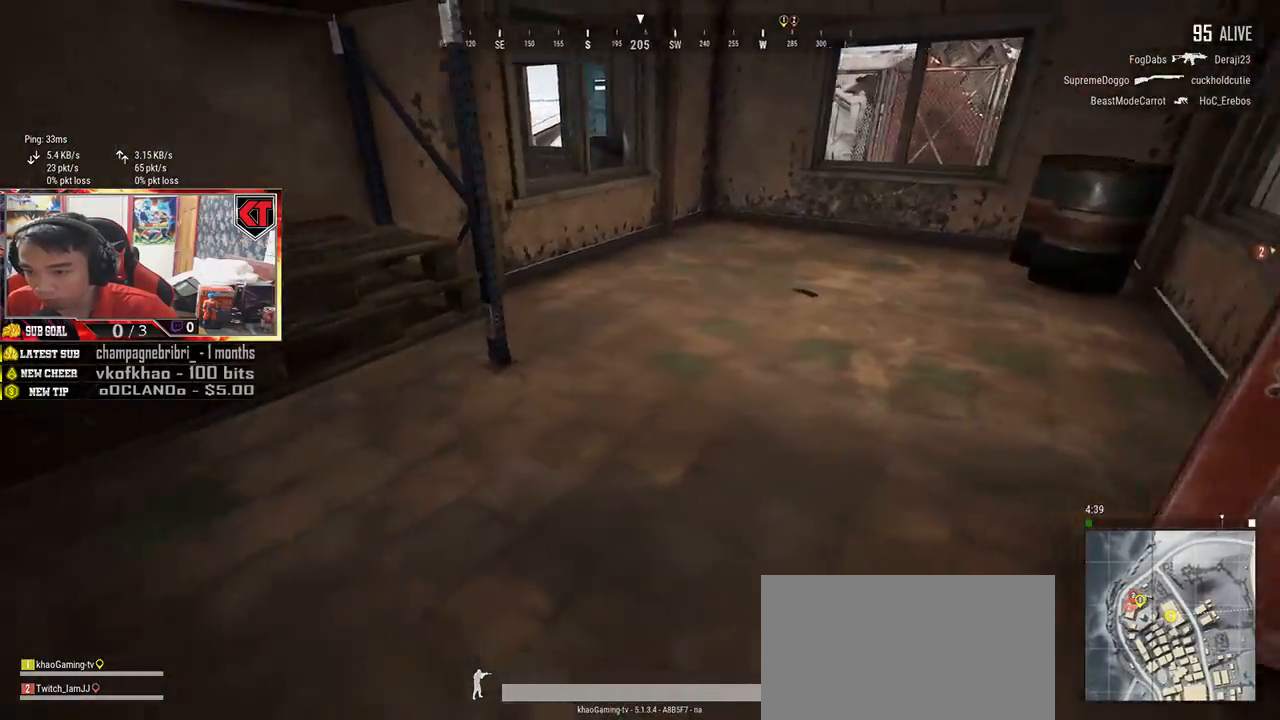
{"keys": ["w"], "mouse": [], "events": [[100, "s", "up"], [250, "w", "down"], [350, "a", "up"]]}
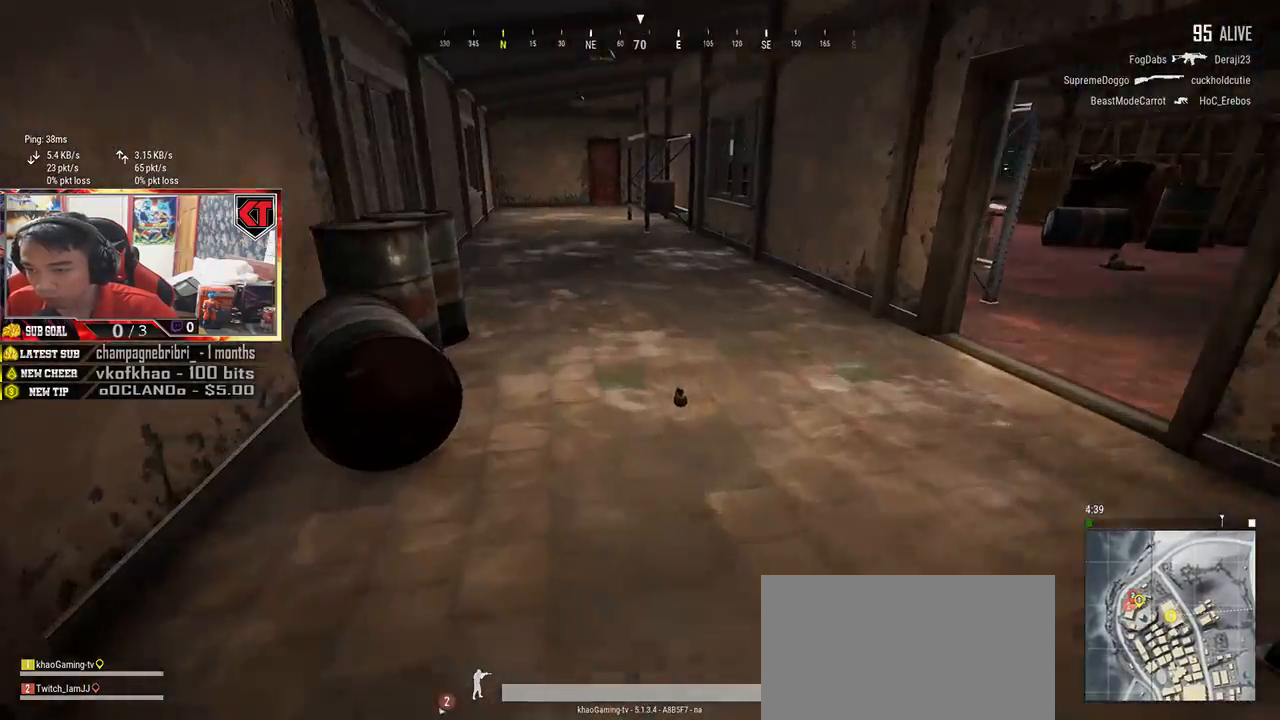
{"keys": ["f", "w"], "mouse": [], "events": [[283, "f", "down"], [383, "f", "up"], [433, "f", "down"]]}
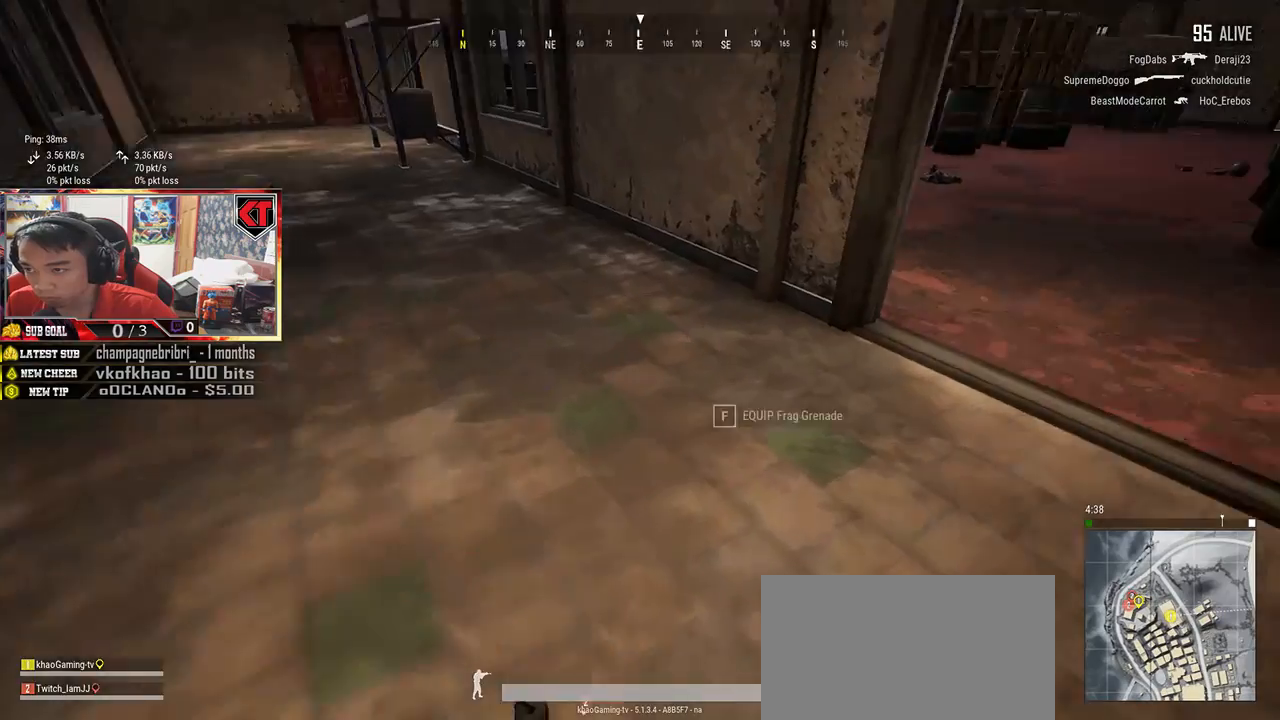
{"keys": ["shift", "w"], "mouse": [], "events": [[33, "f", "up"], [450, "shift", "down"]]}
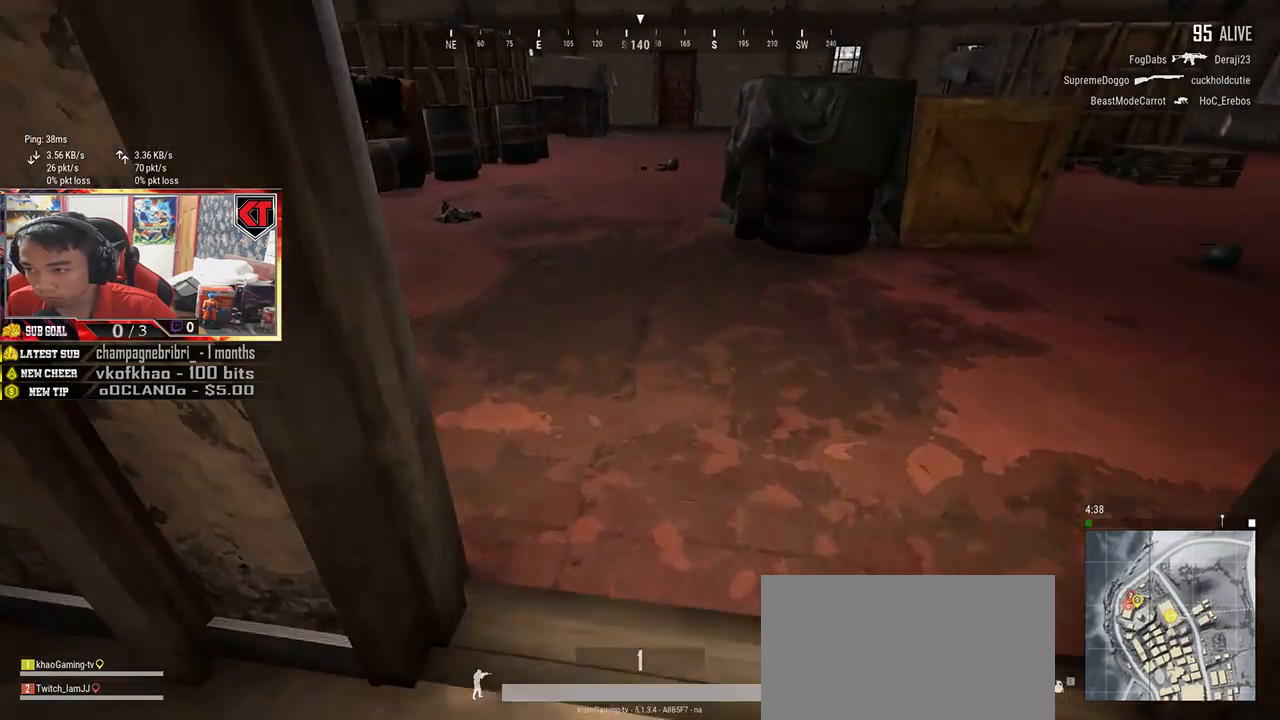
{"keys": ["shift", "w"], "mouse": [], "events": [[50, "d", "down"], [267, "d", "up"]]}
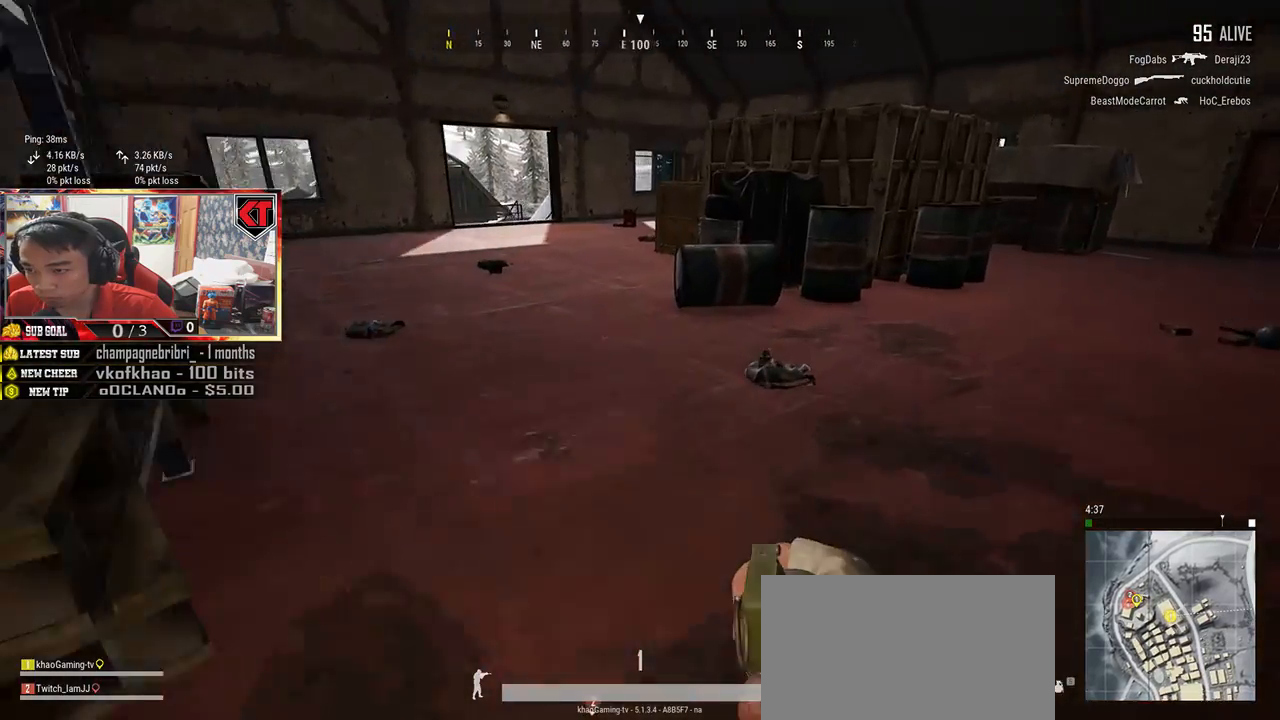
{"keys": ["w"], "mouse": [], "events": [[83, "shift", "up"], [267, "tab", "down"], [367, "tab", "up"]]}
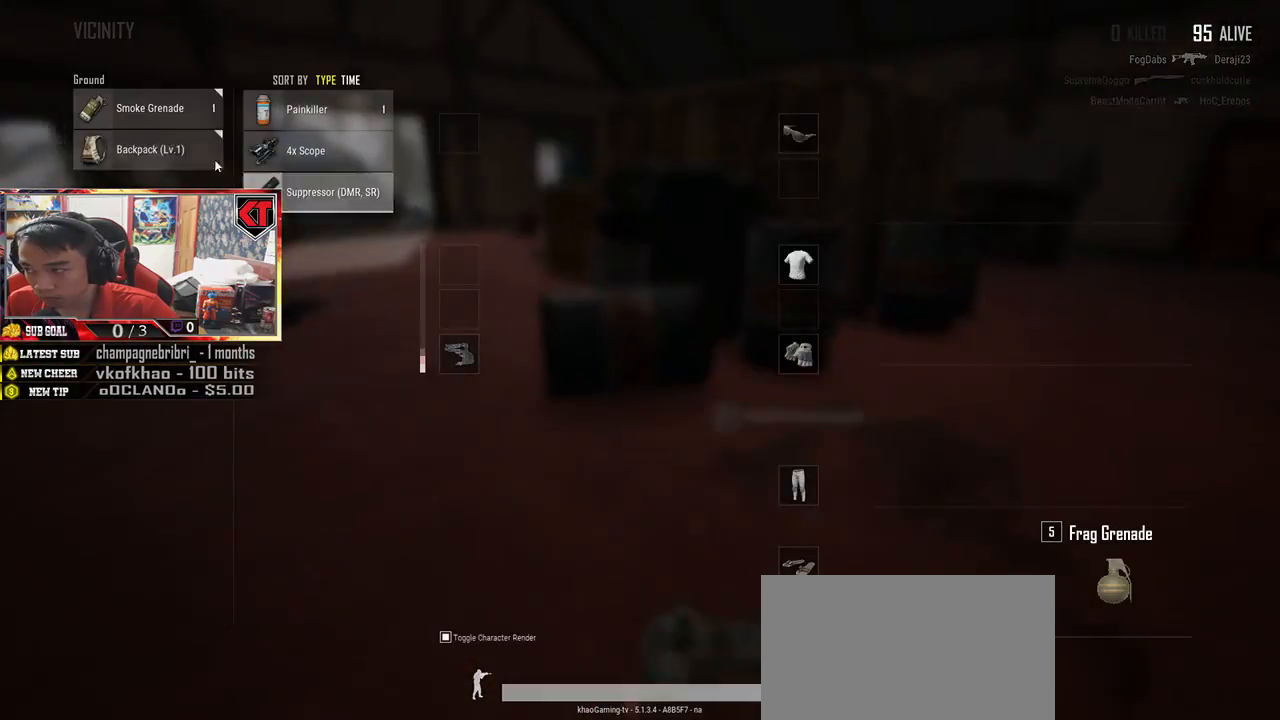
{"keys": [], "mouse": [], "events": [[17, "d", "down"], [50, "w", "up"], [133, "a", "down"], [167, "d", "up"], [233, "mouse_left", "down"], [350, "mouse_left", "up"], [400, "a", "up"]]}
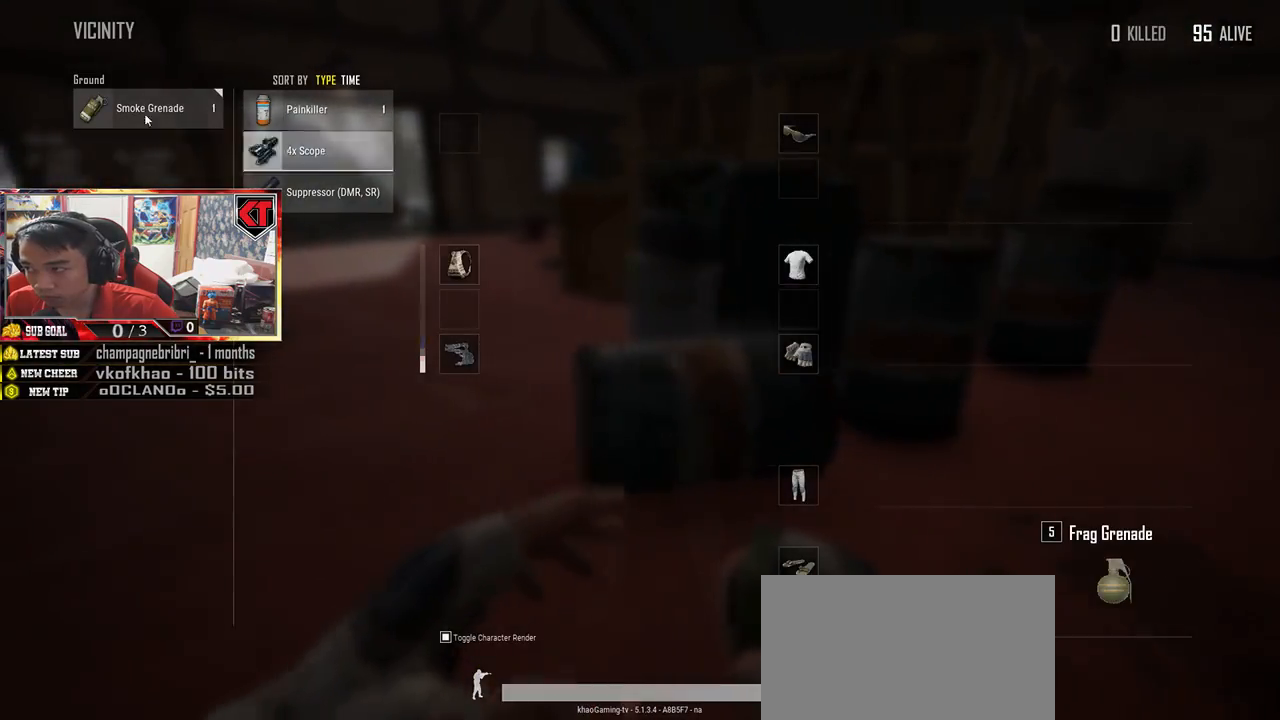
{"keys": ["a", "w"], "mouse": [], "events": [[17, "mouse_left", "down"], [117, "mouse_left", "up"], [150, "w", "down"], [183, "tab", "down"], [267, "tab", "up"], [467, "a", "down"]]}
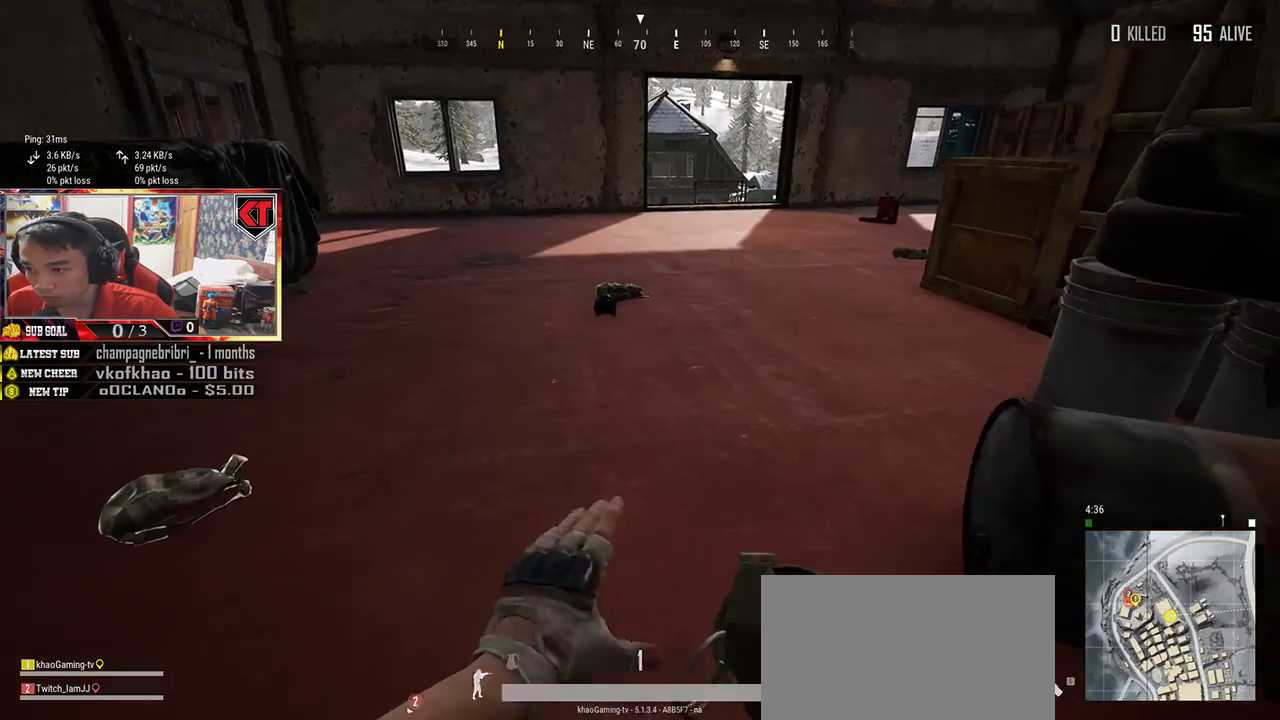
{"keys": ["w"], "mouse": [], "events": [[317, "a", "up"]]}